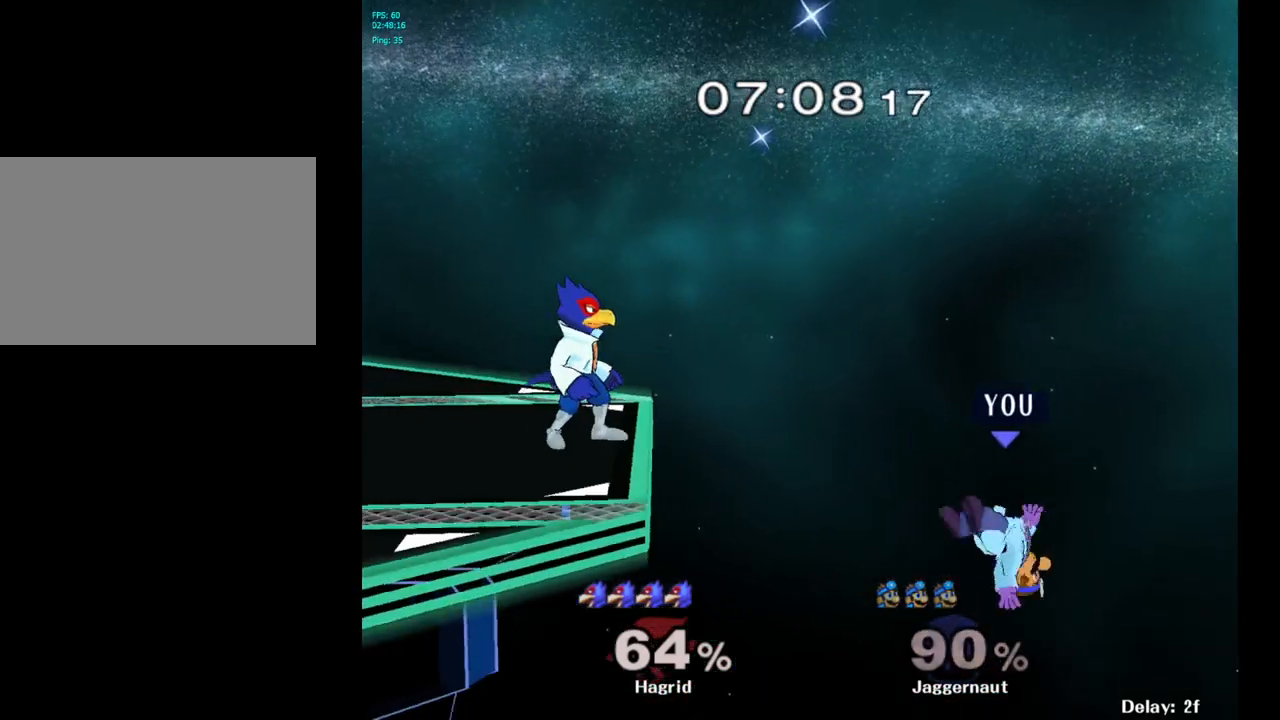
Gameplay with a controller (Nintendo layout); each line is a JSON object with the inputs held at the frame after it. "events" lists button and stick changes between this image and that frame as [ms after this image, input, new state], when the widget could be followed in between. Not read: L3 R3.
{"buttons": [], "left_stick": "up-left", "right_stick": "center", "events": [[83, "Y", "down"], [133, "Y", "up"], [217, "left_stick", "up-left"], [300, "B", "down"], [467, "B", "up"]]}
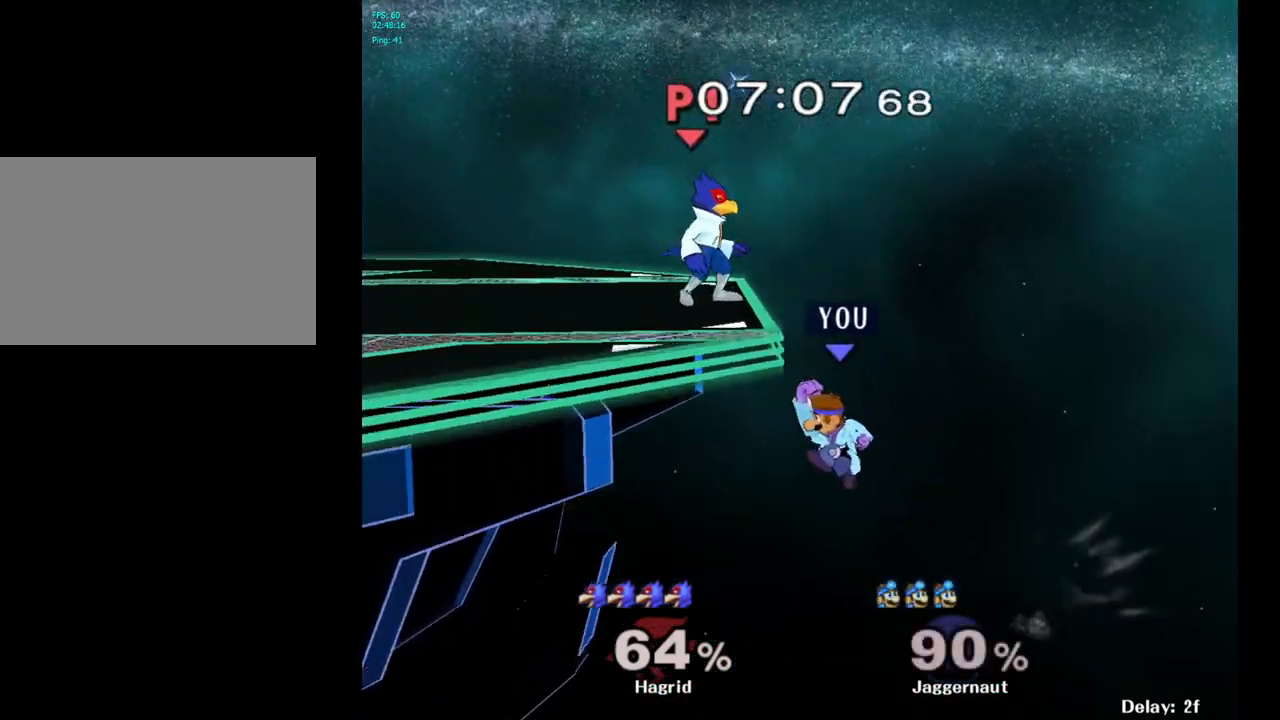
{"buttons": [], "left_stick": "center", "right_stick": "center", "events": [[83, "left_stick", "left"], [300, "left_stick", "center"]]}
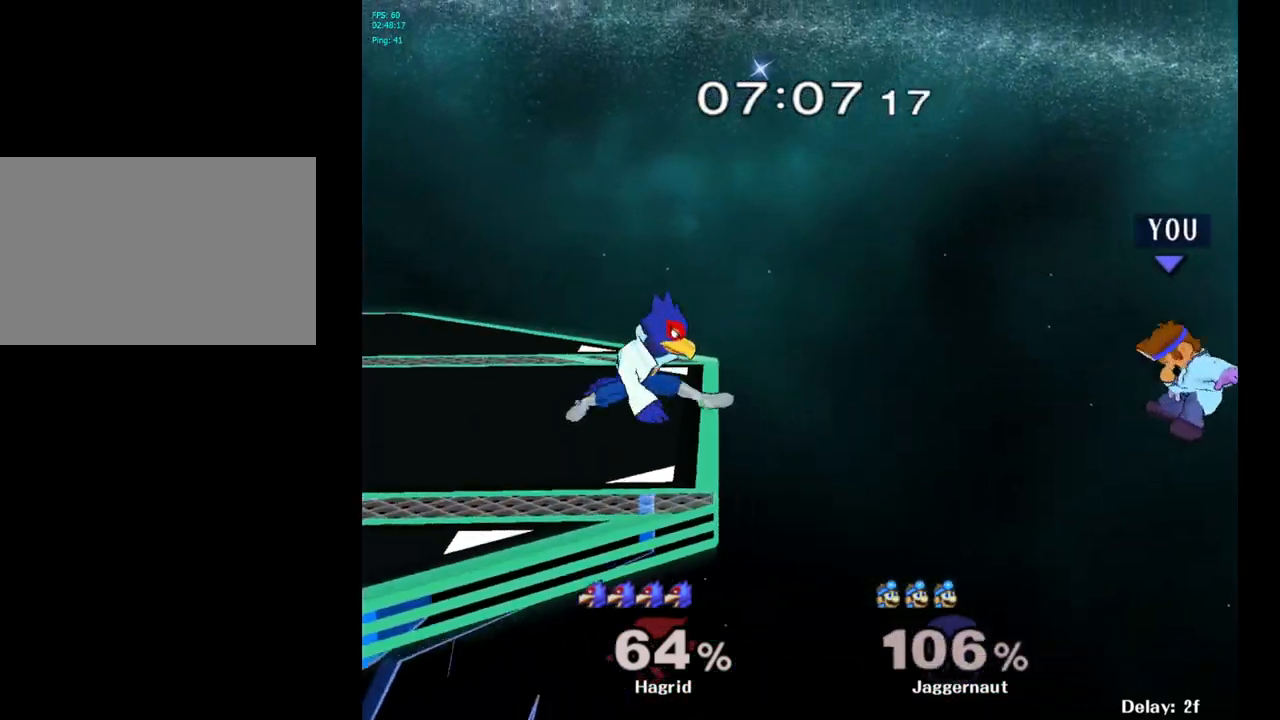
{"buttons": [], "left_stick": "left", "right_stick": "center", "events": [[67, "left_stick", "left"]]}
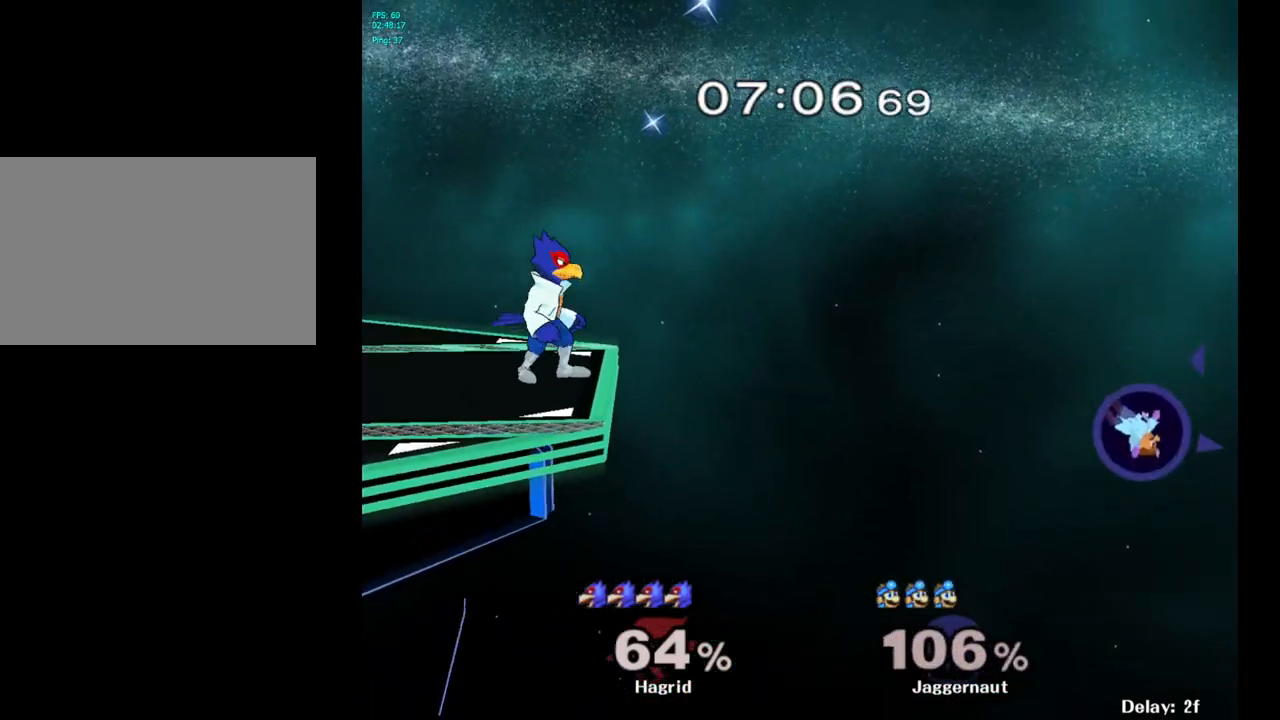
{"buttons": [], "left_stick": "left", "right_stick": "center", "events": []}
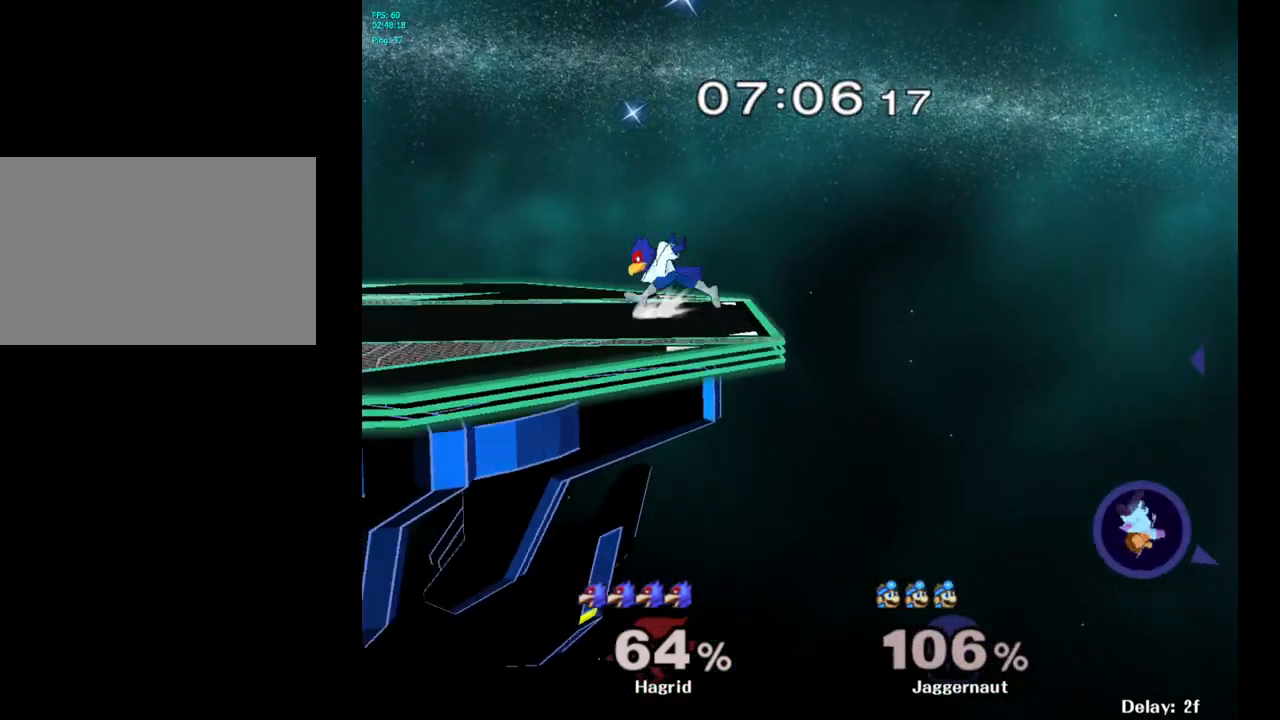
{"buttons": [], "left_stick": "center", "right_stick": "center", "events": [[317, "left_stick", "center"]]}
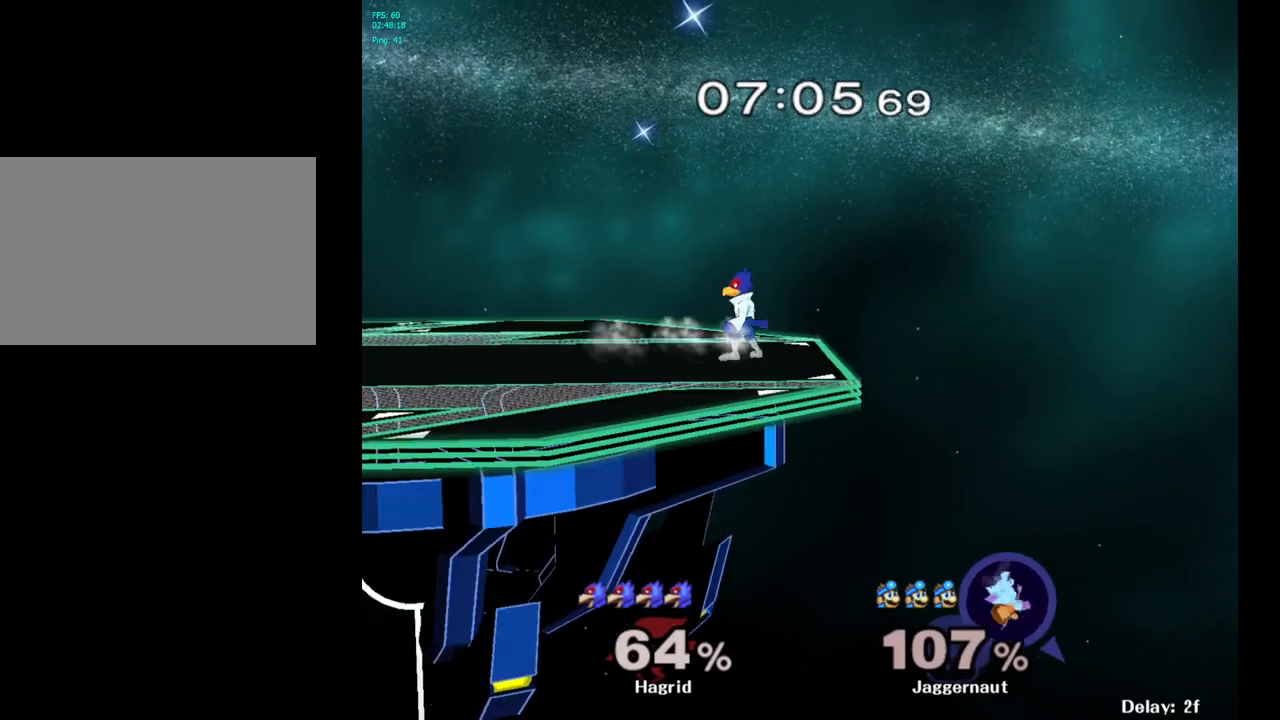
{"buttons": [], "left_stick": "center", "right_stick": "center", "events": []}
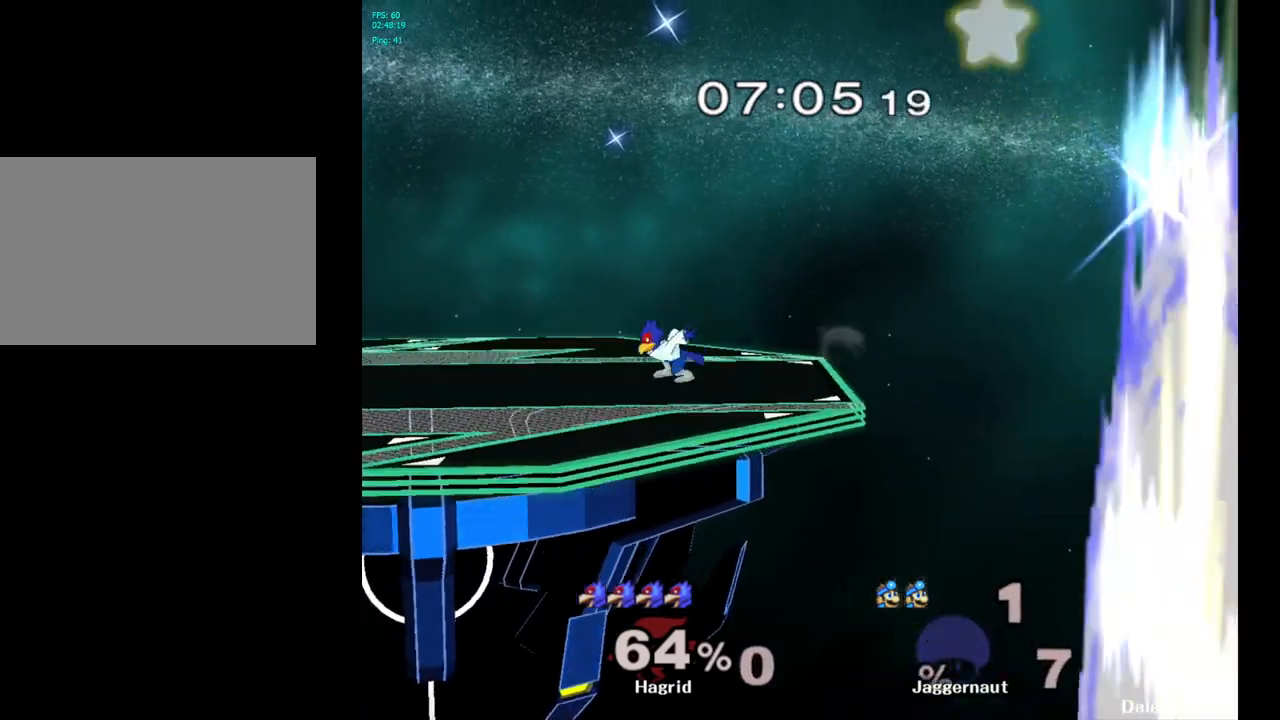
{"buttons": [], "left_stick": "center", "right_stick": "center", "events": []}
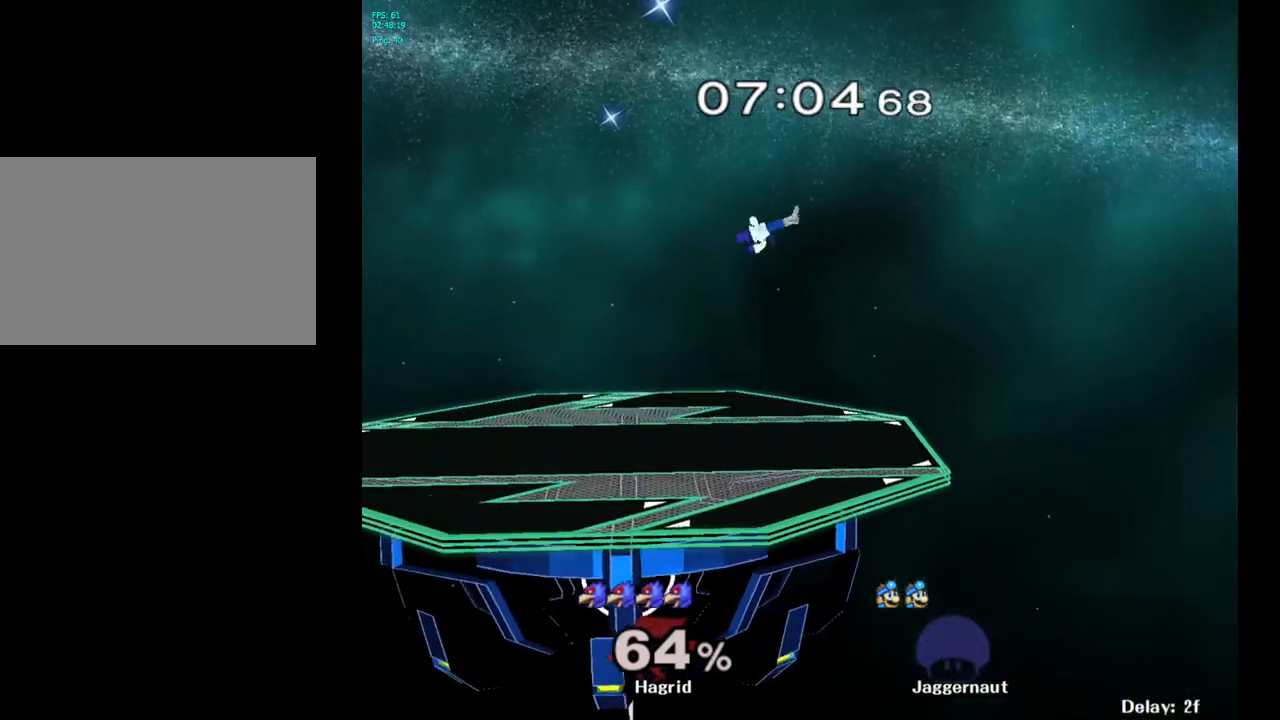
{"buttons": ["R1"], "left_stick": "right", "right_stick": "center", "events": [[233, "left_stick", "right"], [367, "R1", "down"]]}
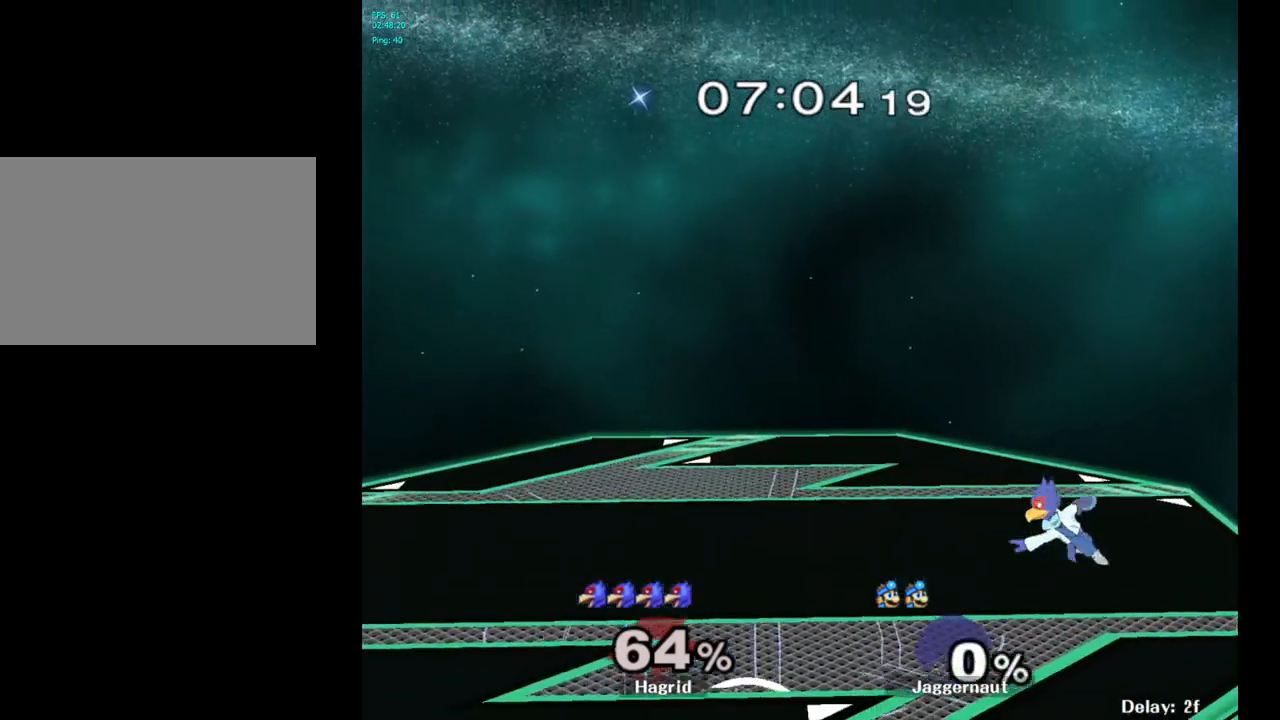
{"buttons": [], "left_stick": "right", "right_stick": "center", "events": [[83, "R1", "up"]]}
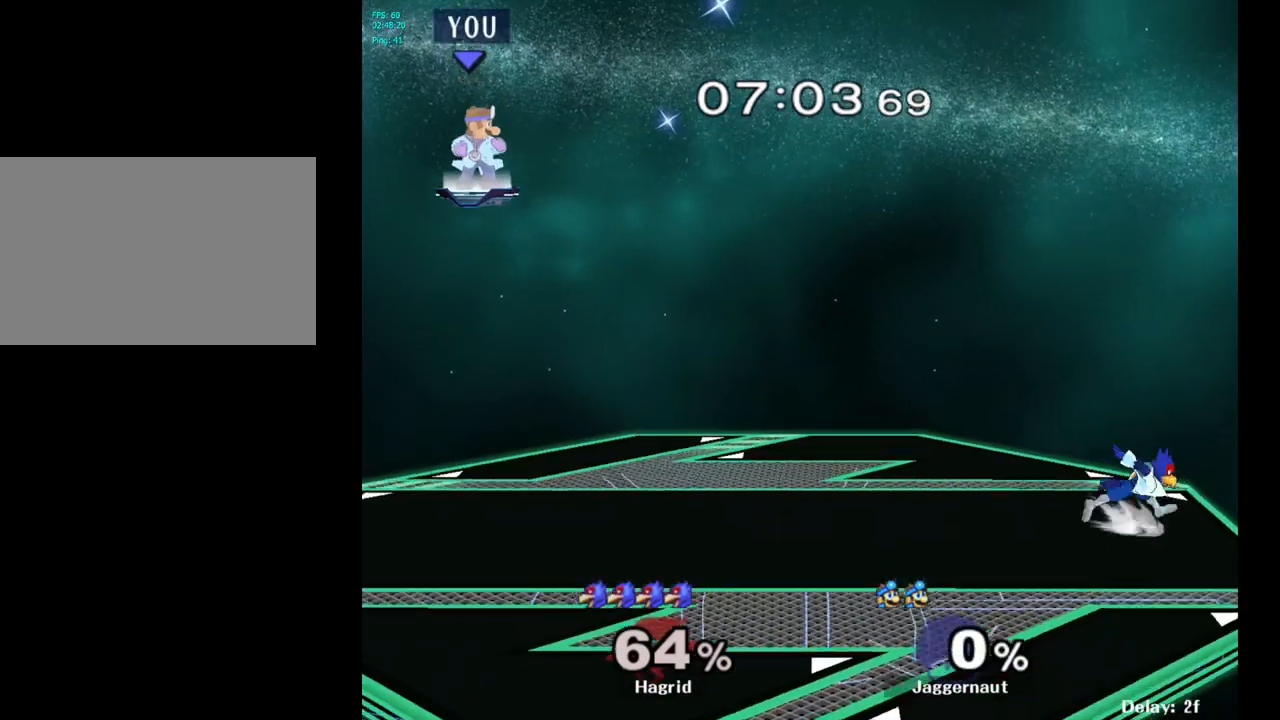
{"buttons": [], "left_stick": "right", "right_stick": "center", "events": []}
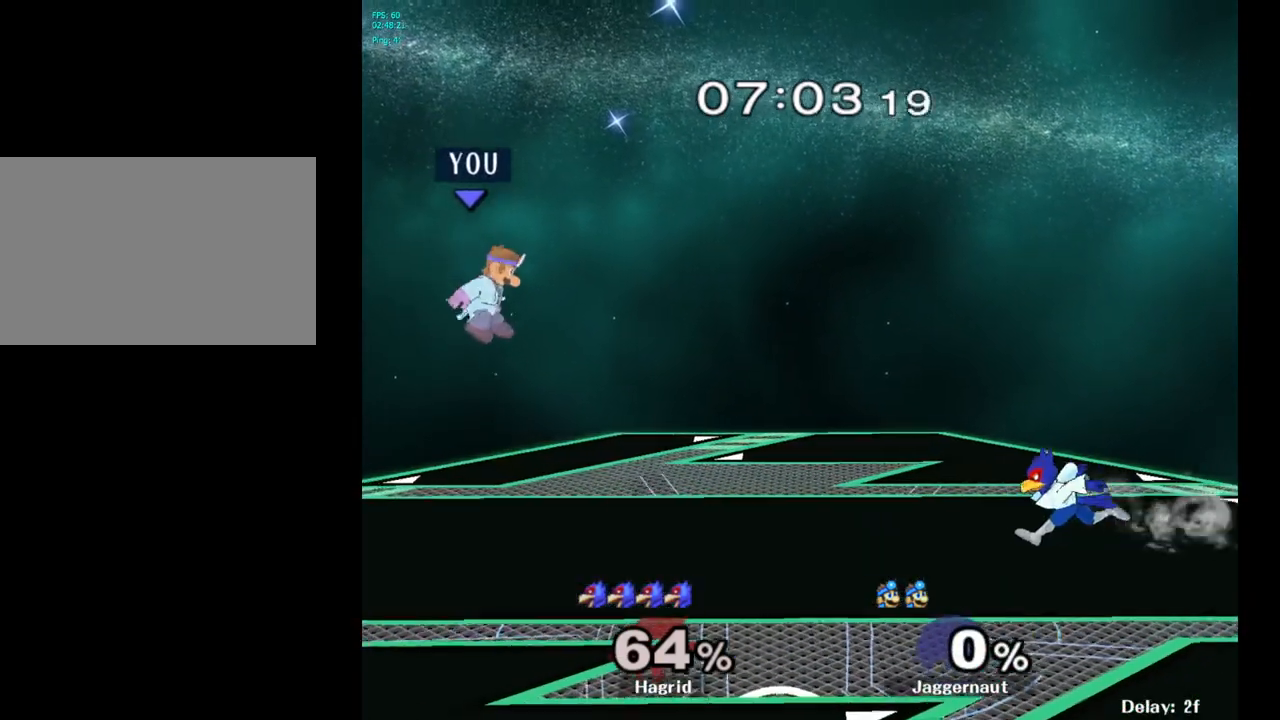
{"buttons": [], "left_stick": "right", "right_stick": "center", "events": [[383, "left_stick", "center"], [467, "left_stick", "right"]]}
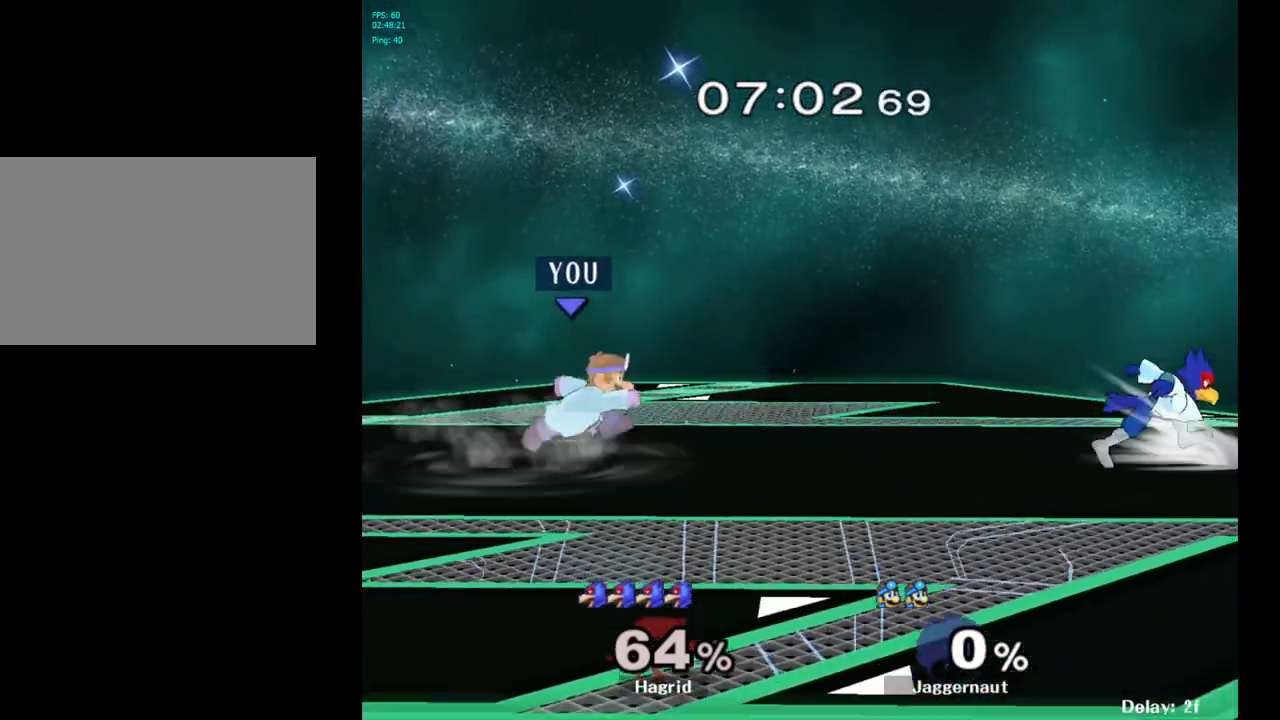
{"buttons": ["Y"], "left_stick": "center", "right_stick": "center", "events": [[350, "Y", "down"], [417, "left_stick", "center"]]}
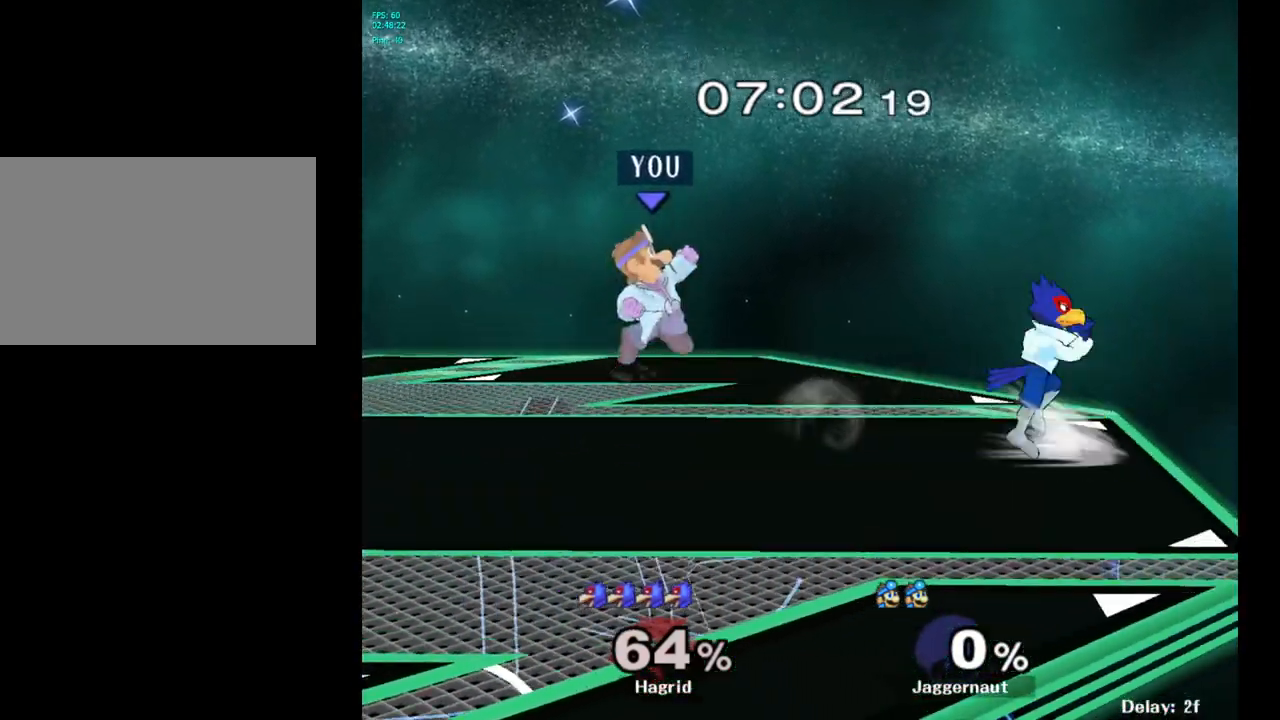
{"buttons": [], "left_stick": "left", "right_stick": "center", "events": [[117, "A", "down"], [267, "Y", "up"], [417, "A", "up"], [450, "left_stick", "left"]]}
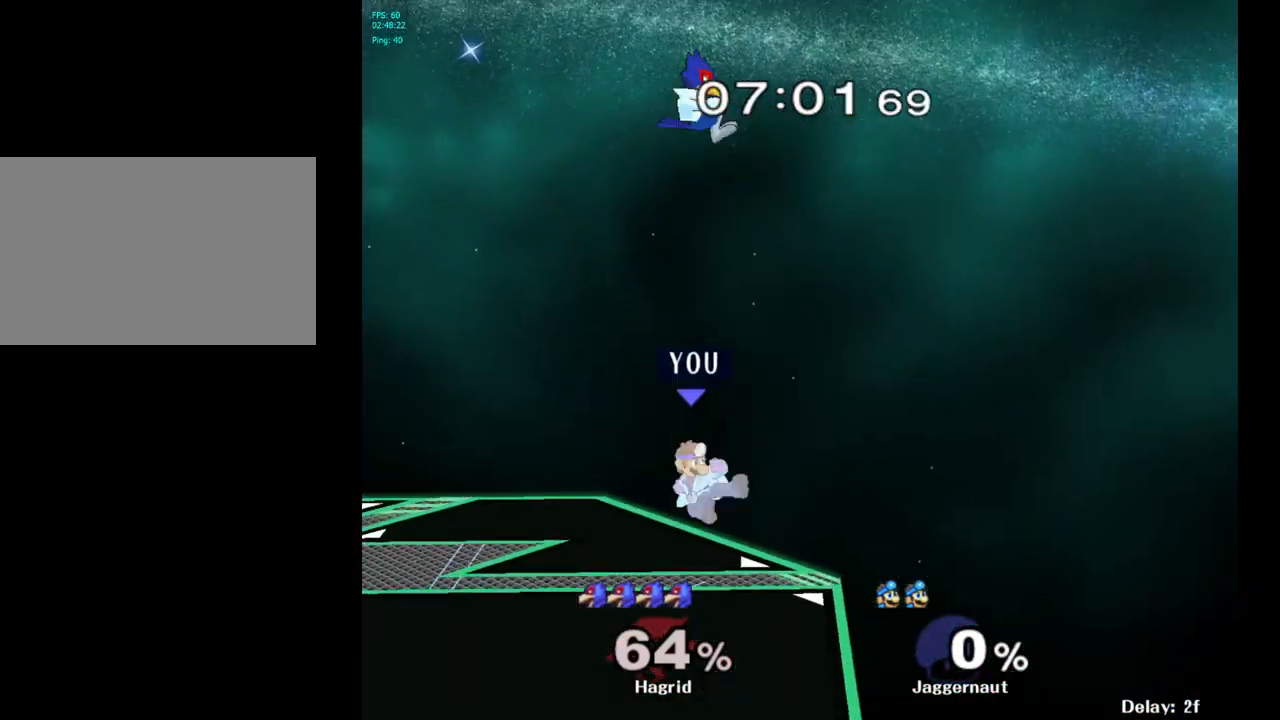
{"buttons": [], "left_stick": "center", "right_stick": "center", "events": [[217, "R1", "down"], [233, "left_stick", "down-left"], [333, "R1", "up"], [417, "left_stick", "center"]]}
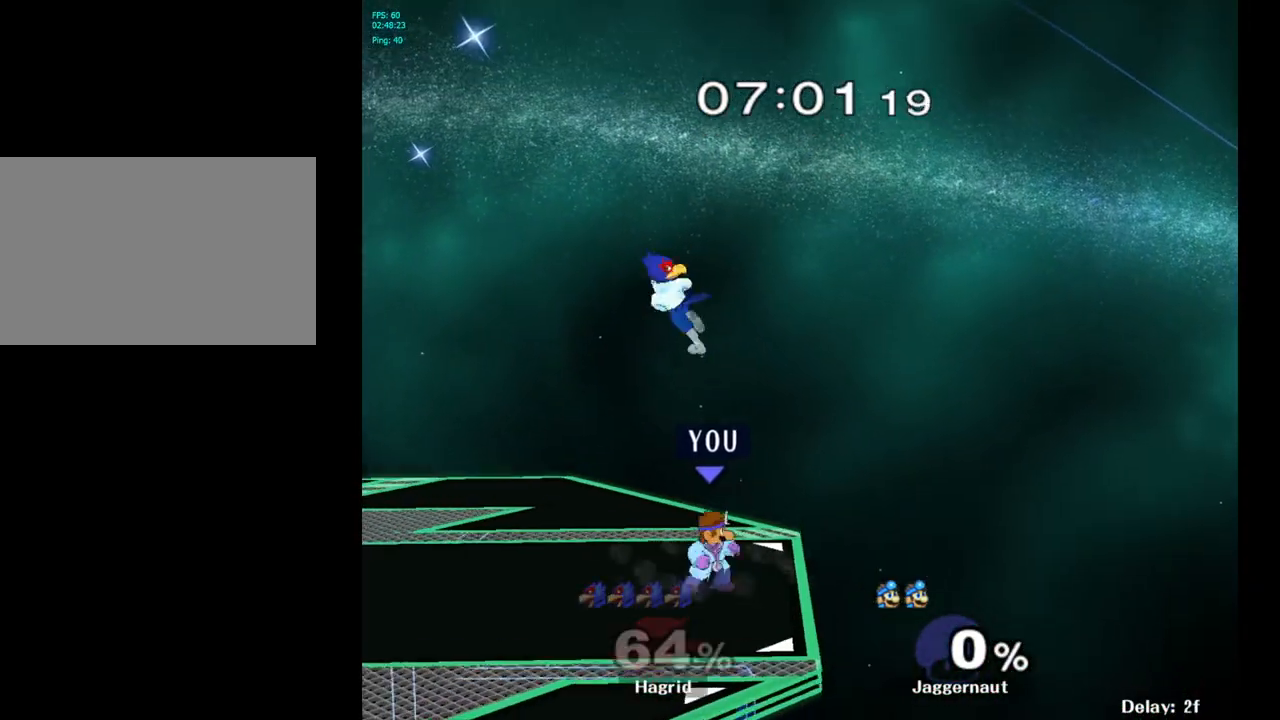
{"buttons": [], "left_stick": "center", "right_stick": "center", "events": [[50, "Y", "down"], [50, "left_stick", "up"], [133, "A", "down"], [183, "Y", "up"], [267, "left_stick", "up-left"], [300, "A", "up"], [500, "left_stick", "center"]]}
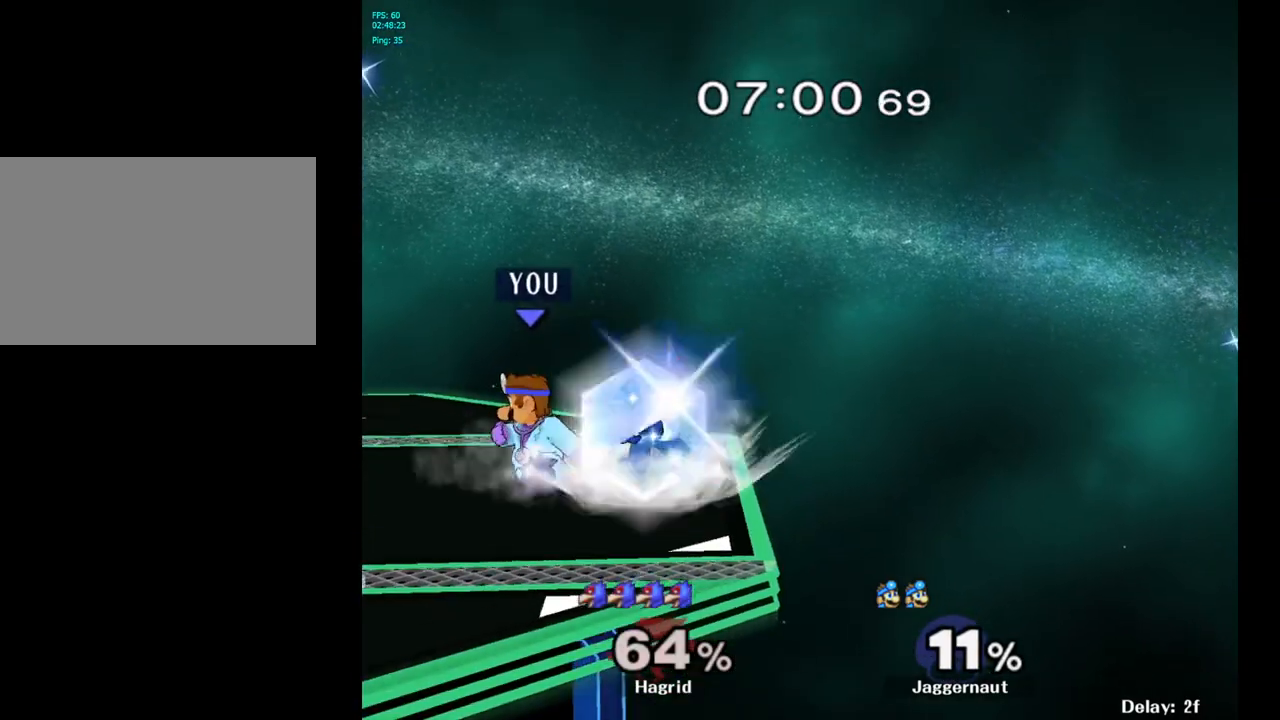
{"buttons": [], "left_stick": "left", "right_stick": "center", "events": [[50, "A", "down"], [217, "A", "up"], [450, "left_stick", "left"]]}
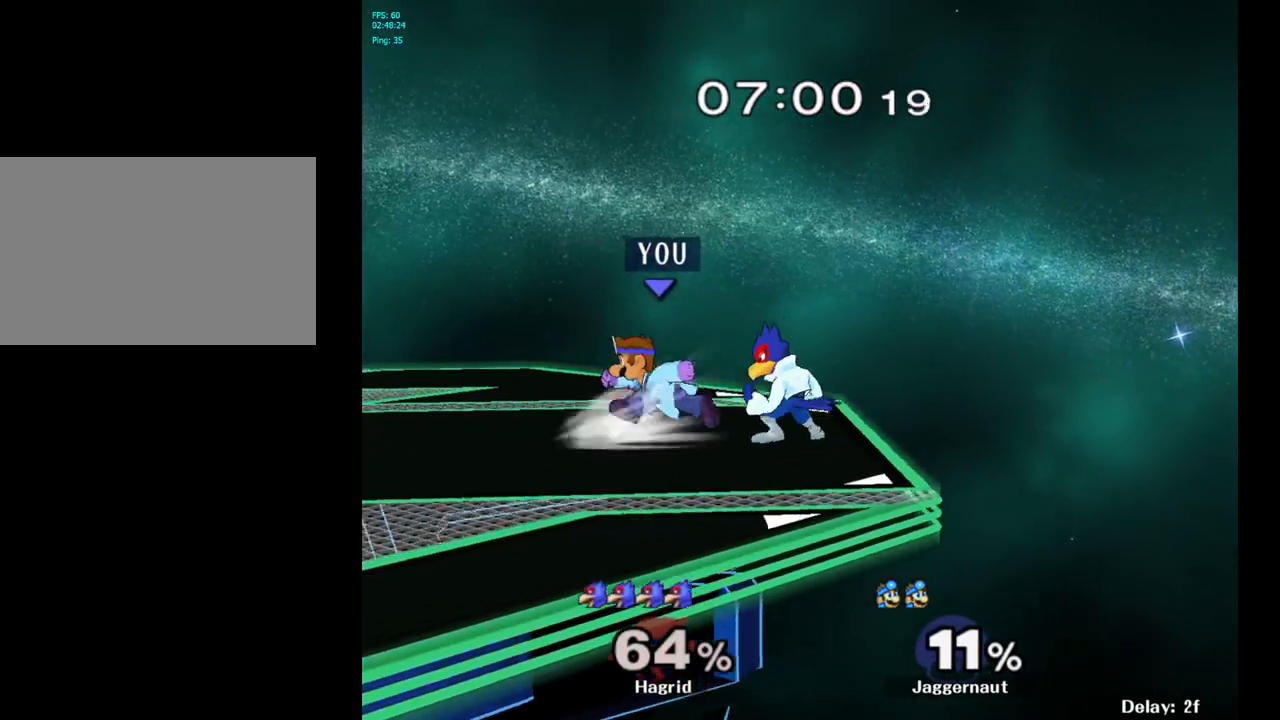
{"buttons": [], "left_stick": "right", "right_stick": "center", "events": [[217, "Y", "down"], [217, "left_stick", "right"], [283, "Y", "up"]]}
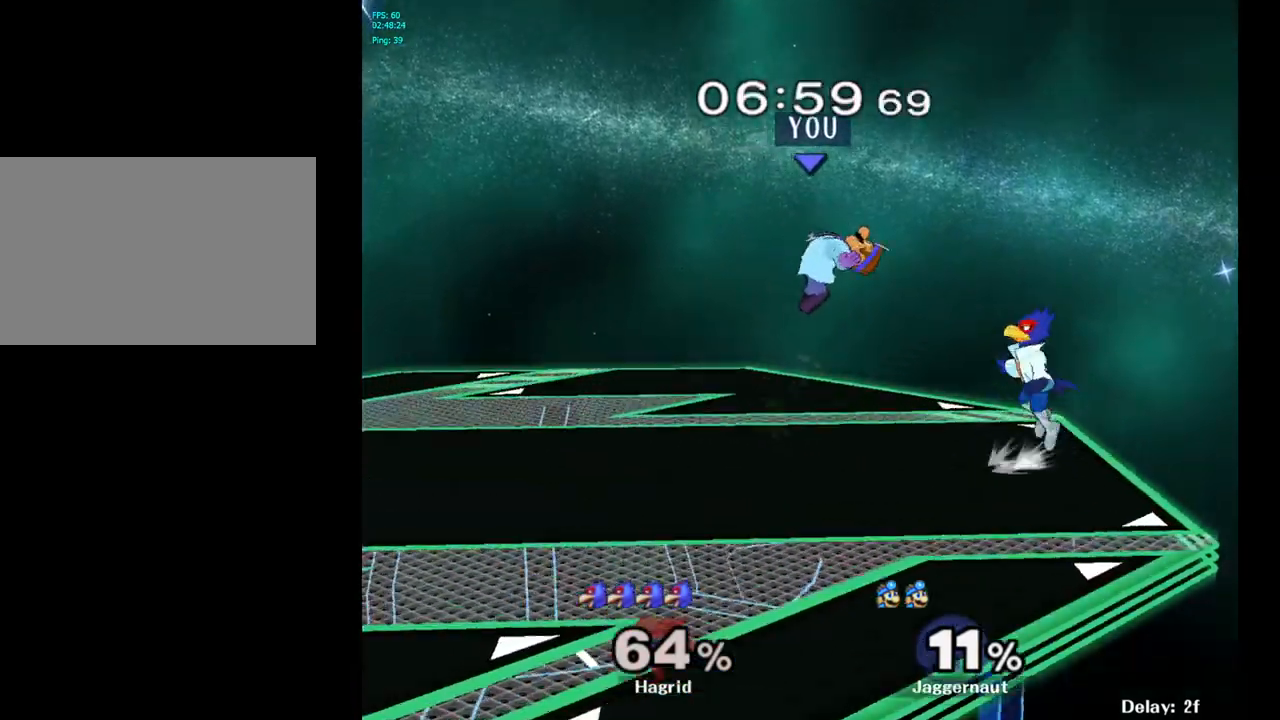
{"buttons": [], "left_stick": "down-left", "right_stick": "center", "events": [[217, "left_stick", "center"], [317, "left_stick", "down-left"]]}
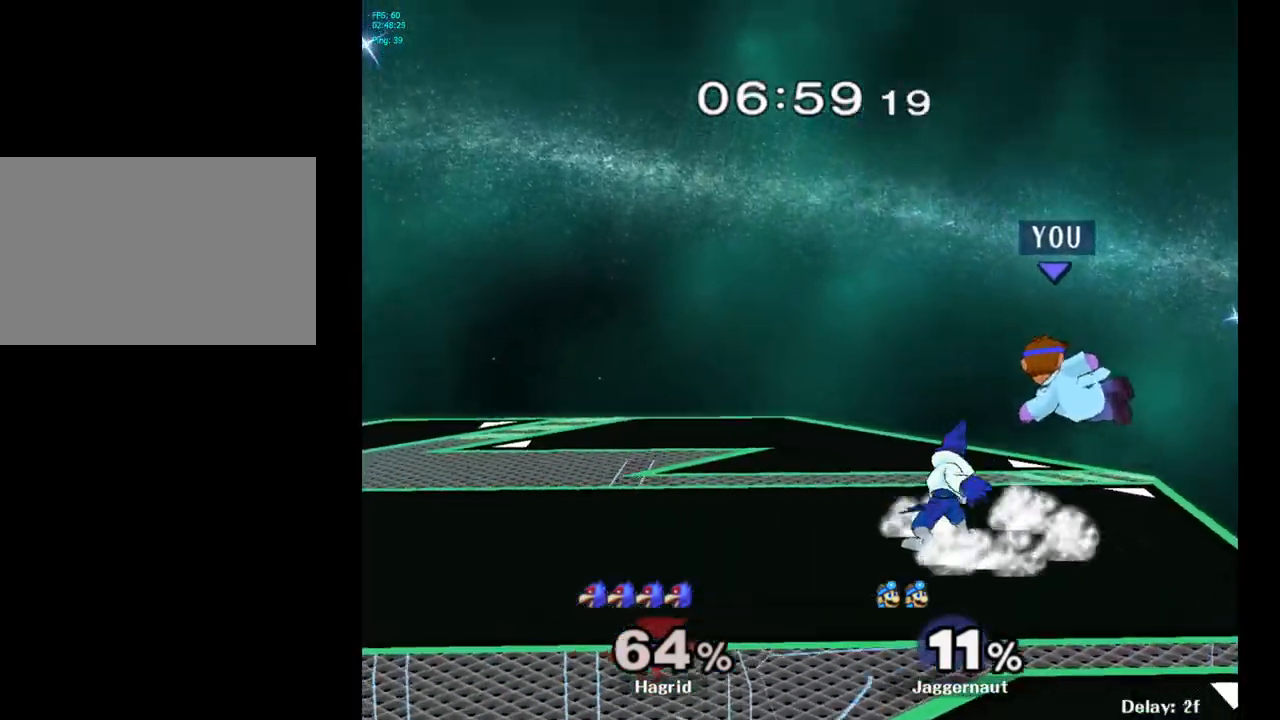
{"buttons": ["R1"], "left_stick": "center", "right_stick": "center", "events": [[83, "R1", "down"], [183, "left_stick", "center"]]}
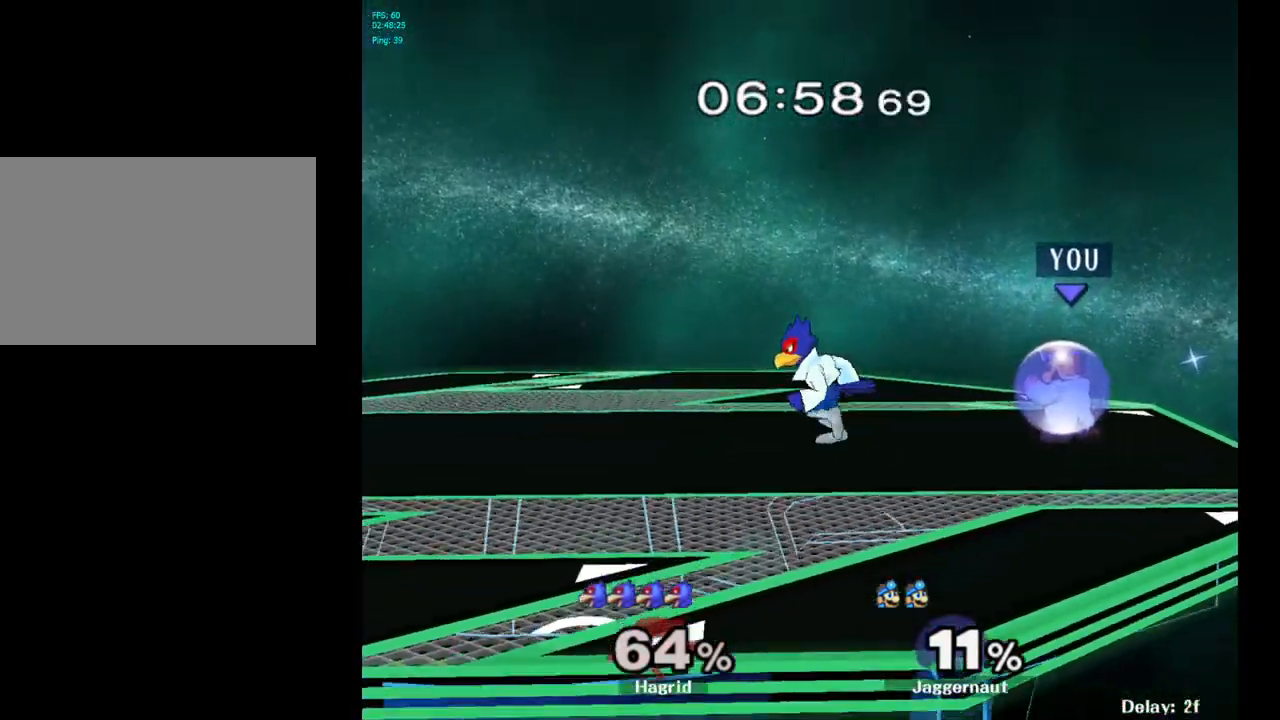
{"buttons": [], "left_stick": "left", "right_stick": "center", "events": [[117, "Y", "down"], [200, "left_stick", "left"], [367, "Y", "up"], [417, "R1", "up"]]}
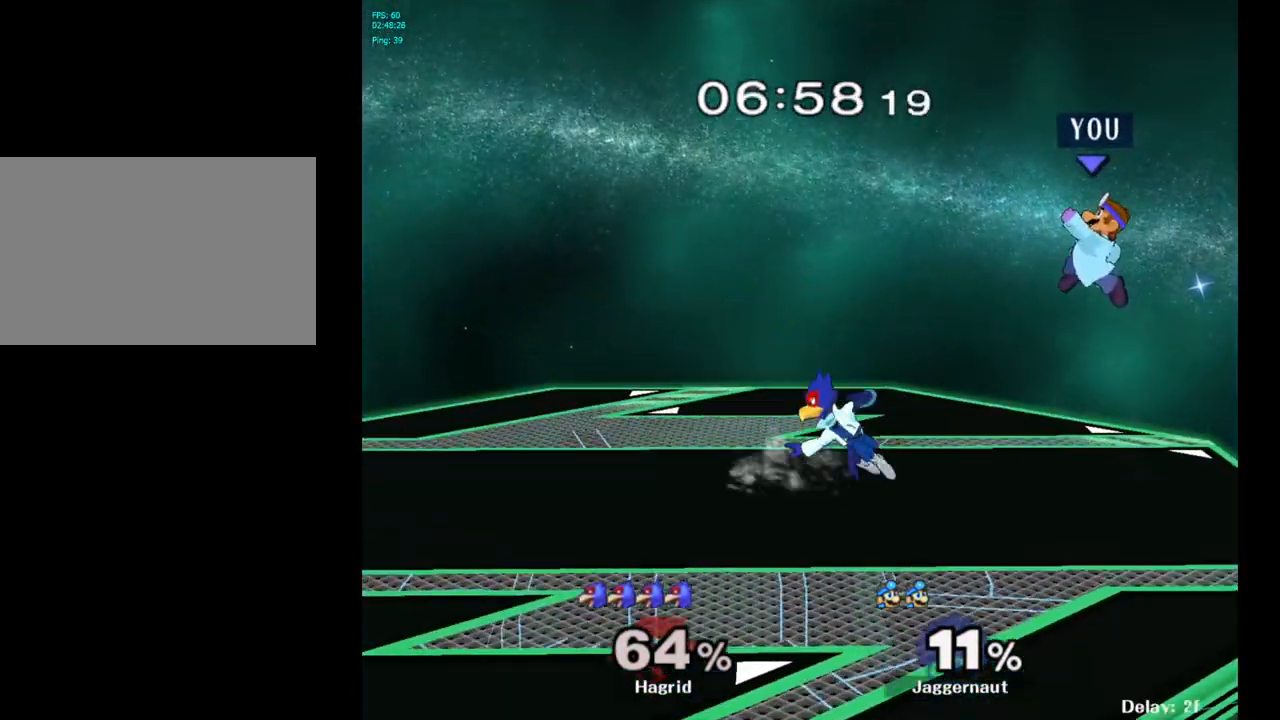
{"buttons": [], "left_stick": "right", "right_stick": "center", "events": [[250, "Y", "down"], [417, "Y", "up"], [417, "left_stick", "right"]]}
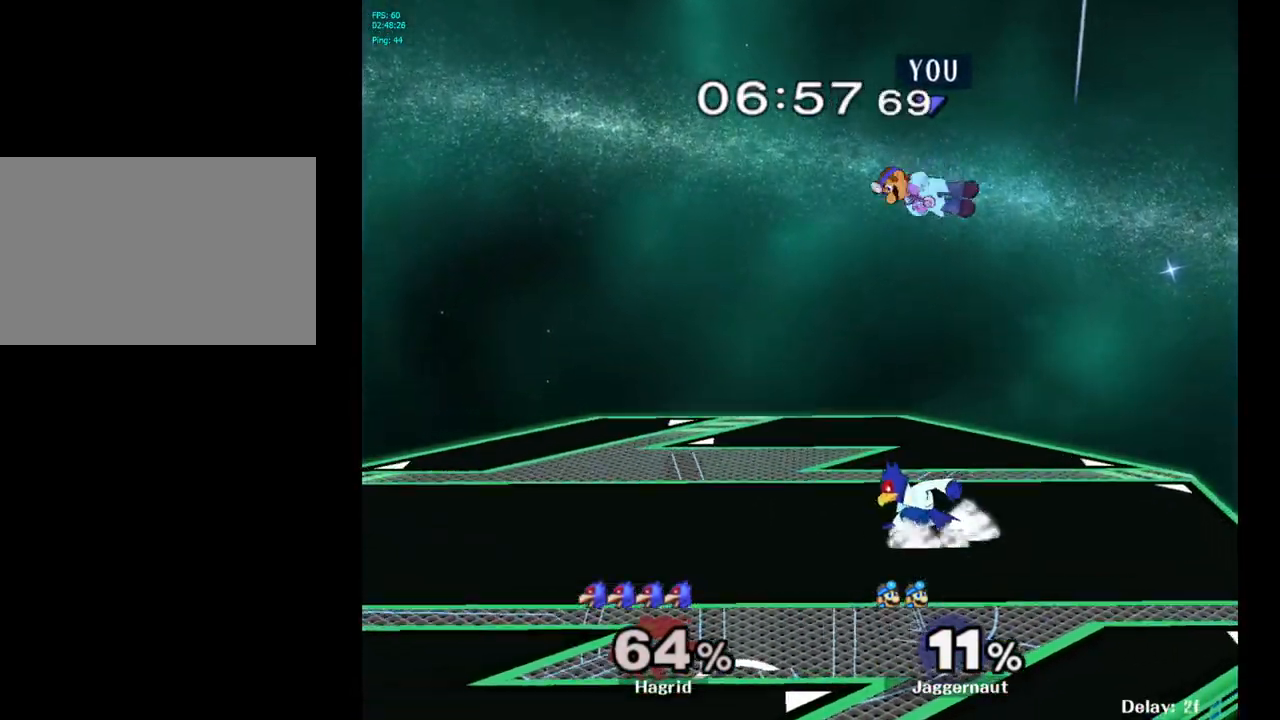
{"buttons": [], "left_stick": "down", "right_stick": "center", "events": [[183, "left_stick", "center"], [250, "right_stick", "down"], [317, "left_stick", "right"], [317, "right_stick", "center"], [483, "left_stick", "down"]]}
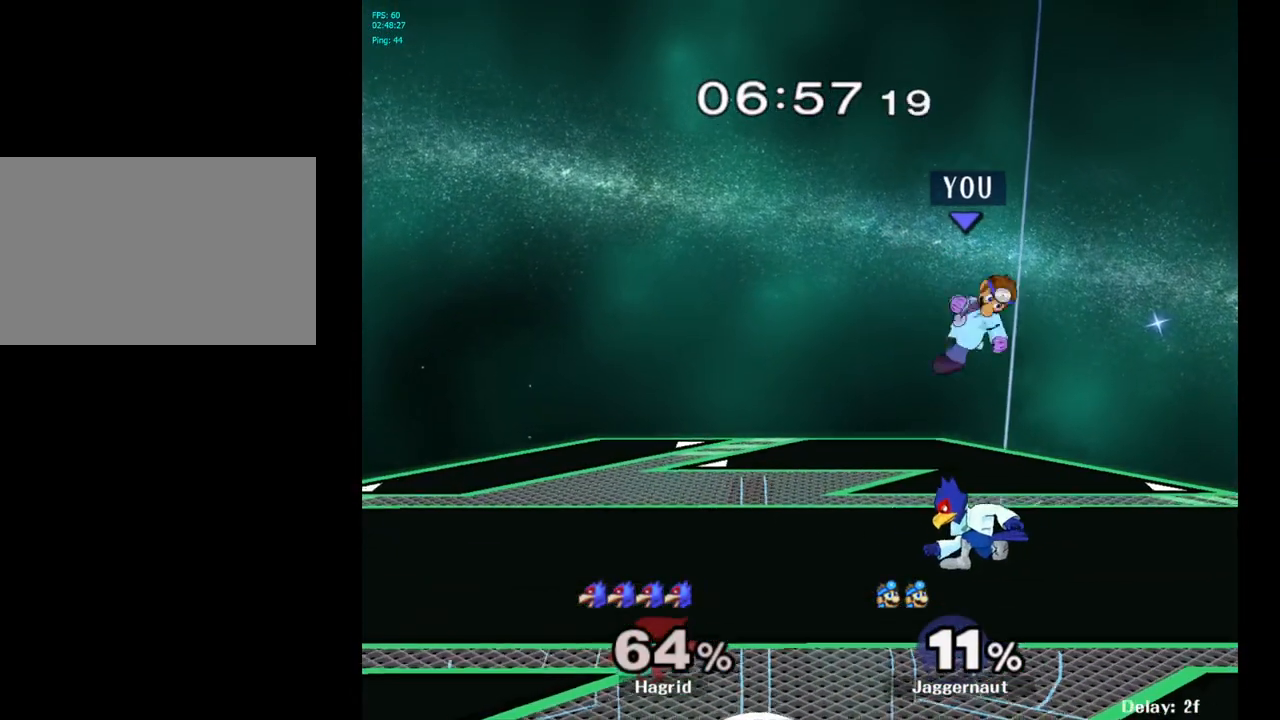
{"buttons": ["R1"], "left_stick": "center", "right_stick": "center", "events": [[150, "left_stick", "right"], [317, "R1", "down"], [417, "left_stick", "center"]]}
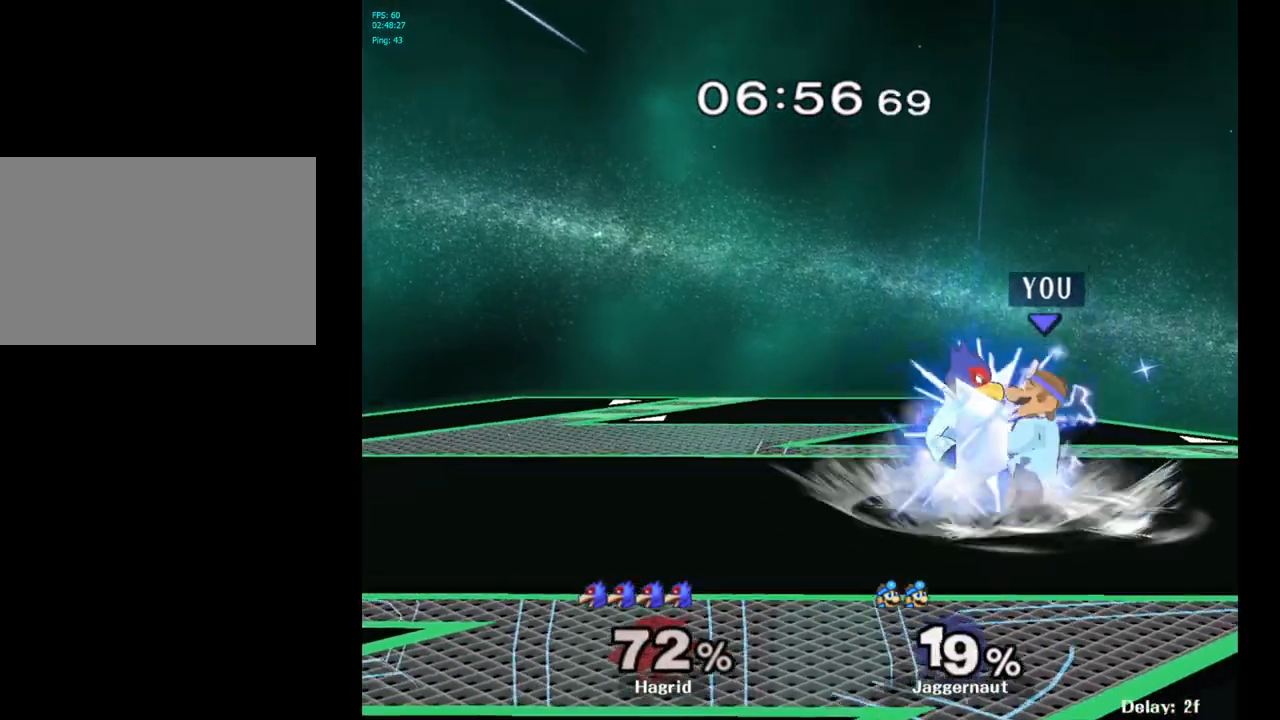
{"buttons": [], "left_stick": "right", "right_stick": "center", "events": [[383, "R1", "up"], [433, "left_stick", "right"]]}
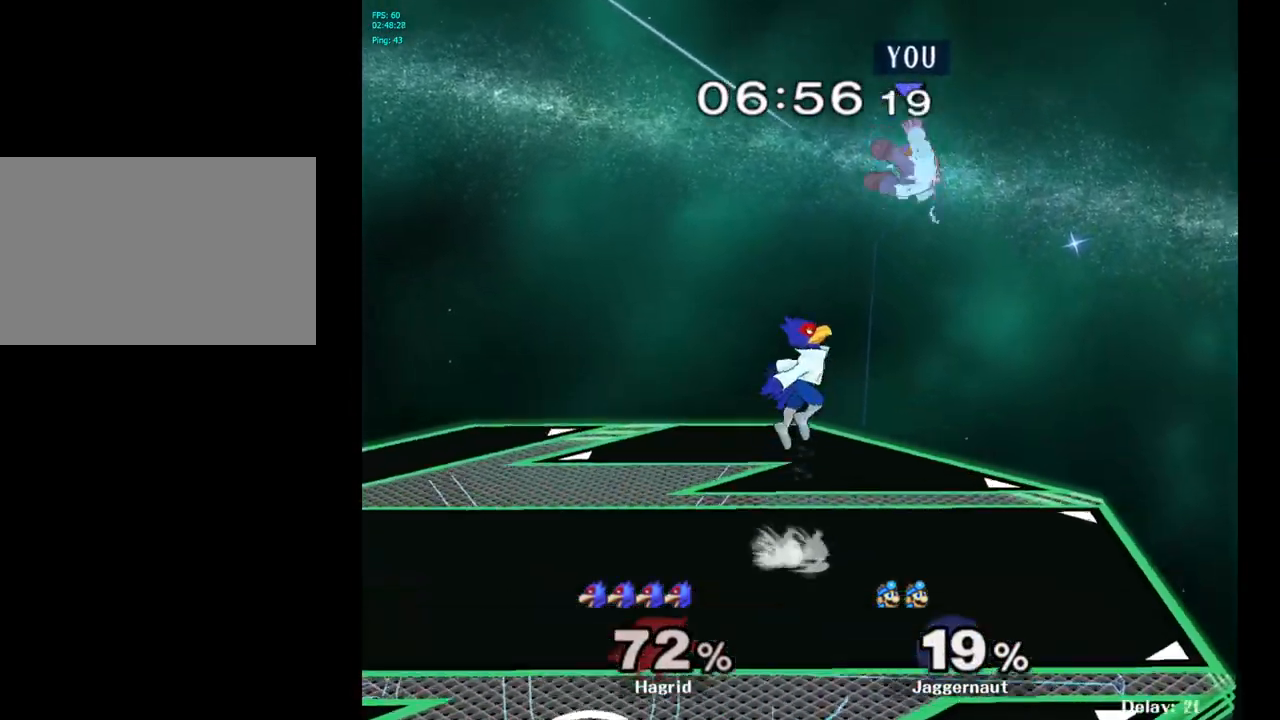
{"buttons": [], "left_stick": "left", "right_stick": "center", "events": [[450, "left_stick", "left"]]}
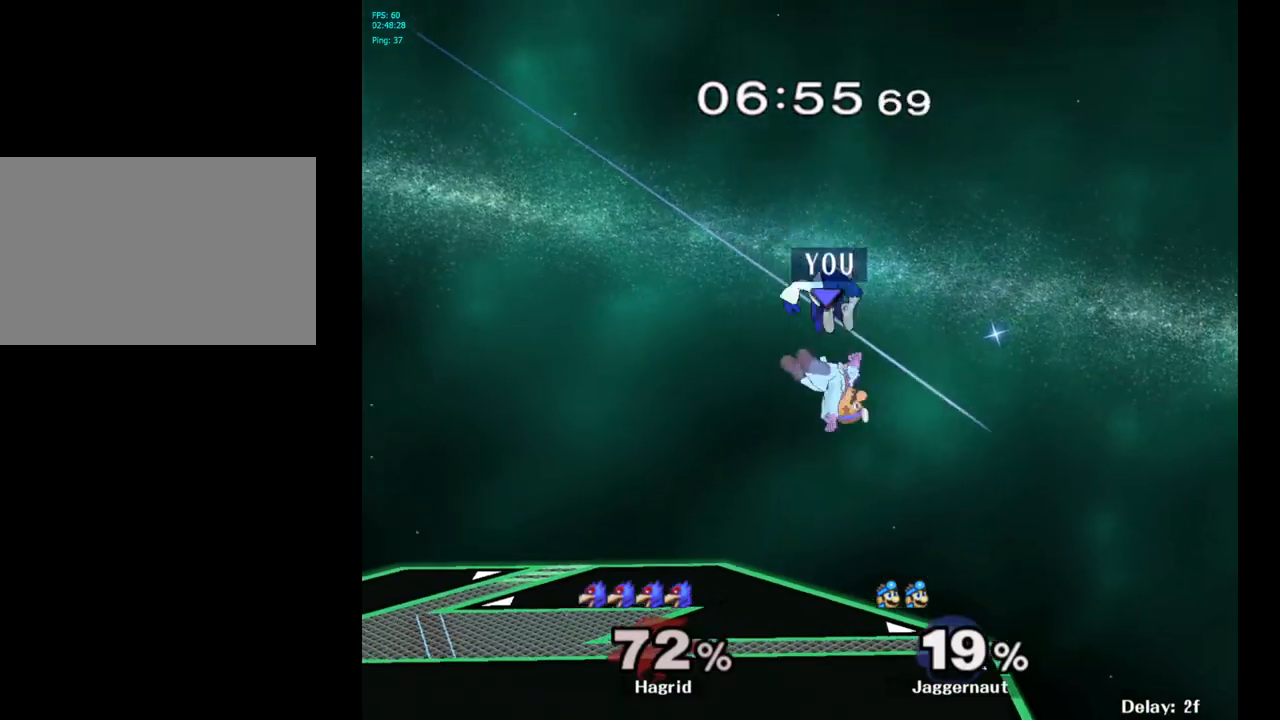
{"buttons": [], "left_stick": "right", "right_stick": "center", "events": [[117, "left_stick", "center"], [350, "left_stick", "right"]]}
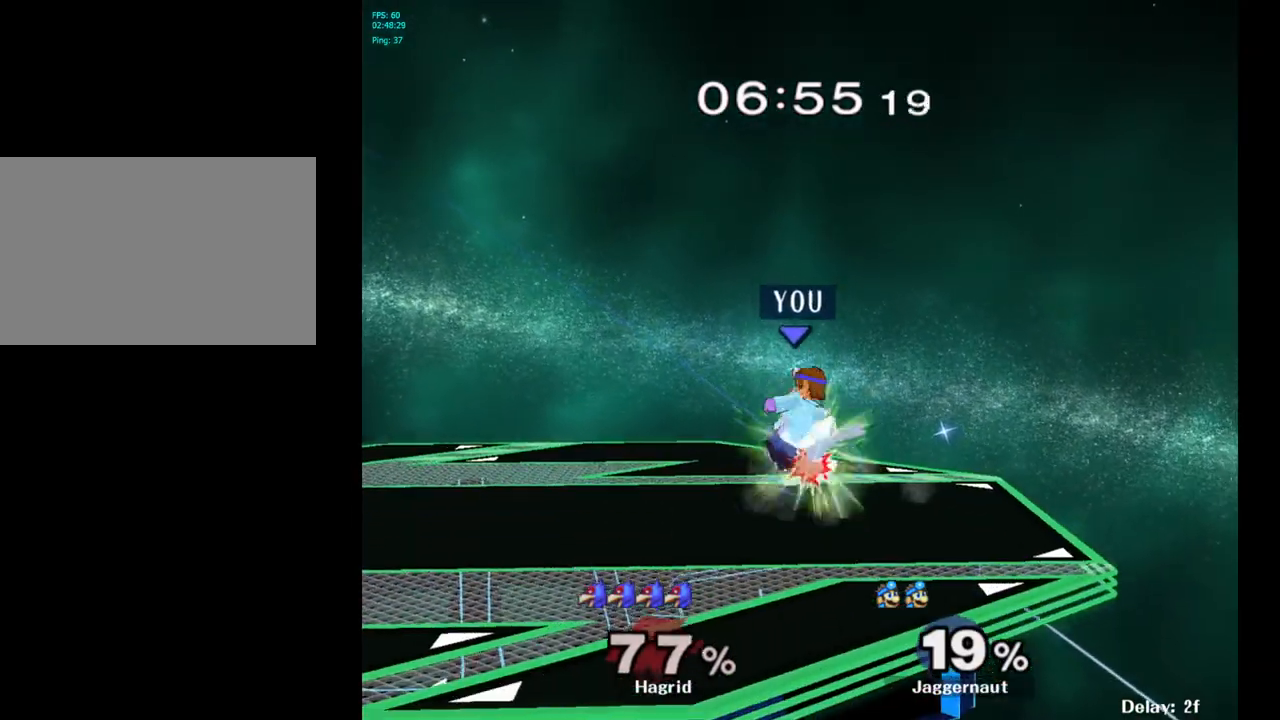
{"buttons": ["R1"], "left_stick": "center", "right_stick": "center", "events": [[50, "R1", "down"], [67, "left_stick", "down-right"], [183, "left_stick", "center"]]}
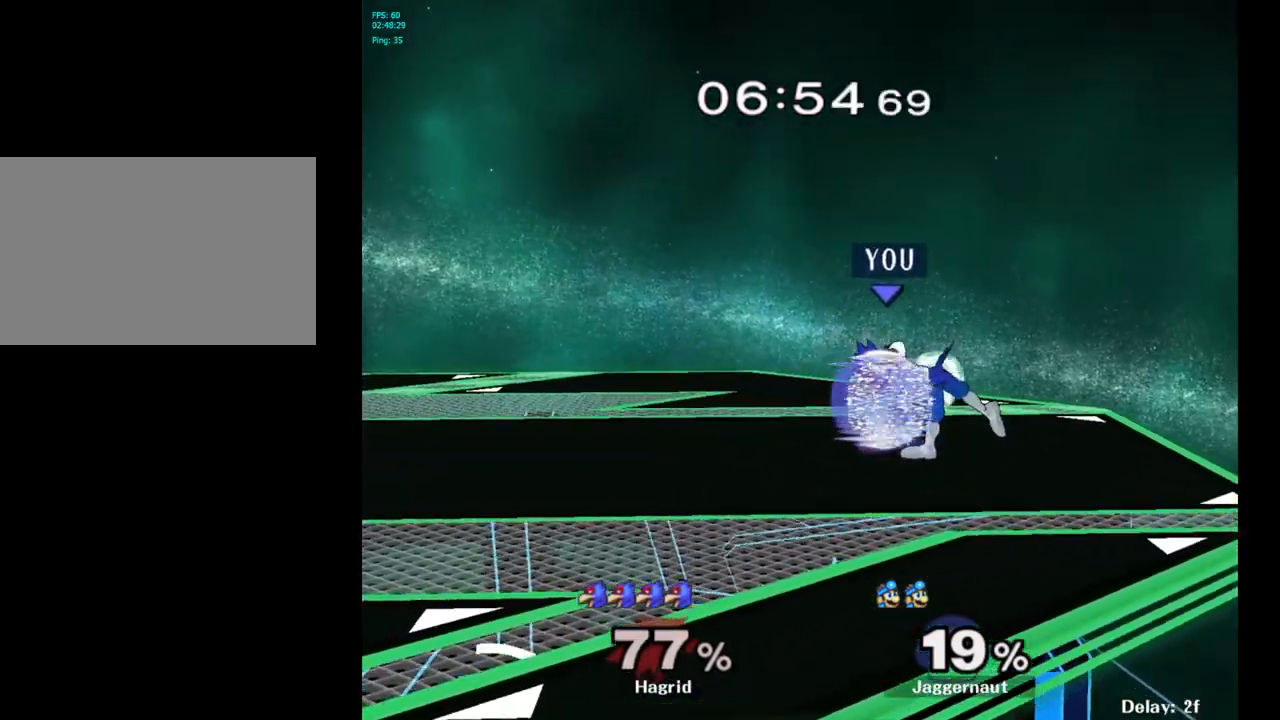
{"buttons": ["R1"], "left_stick": "center", "right_stick": "center", "events": [[317, "left_stick", "right"], [467, "left_stick", "center"]]}
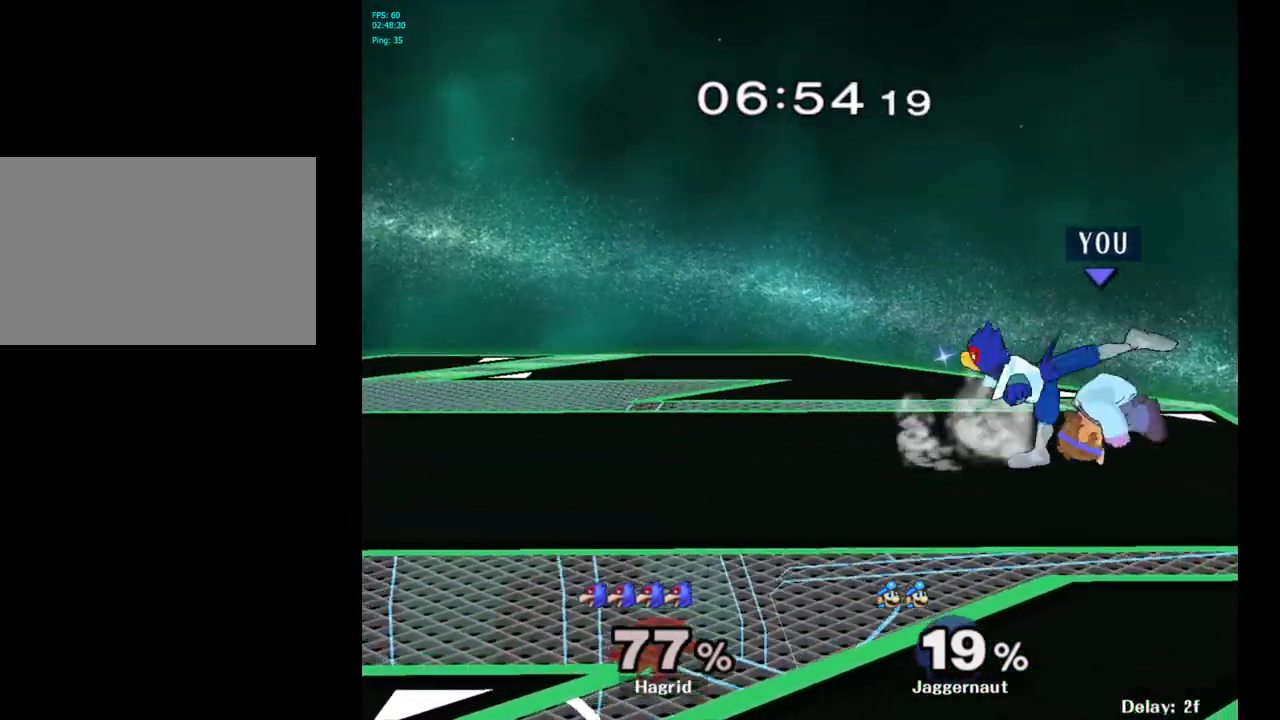
{"buttons": ["A"], "left_stick": "center", "right_stick": "center", "events": [[50, "R1", "up"], [350, "left_stick", "left"], [383, "A", "down"], [417, "left_stick", "center"]]}
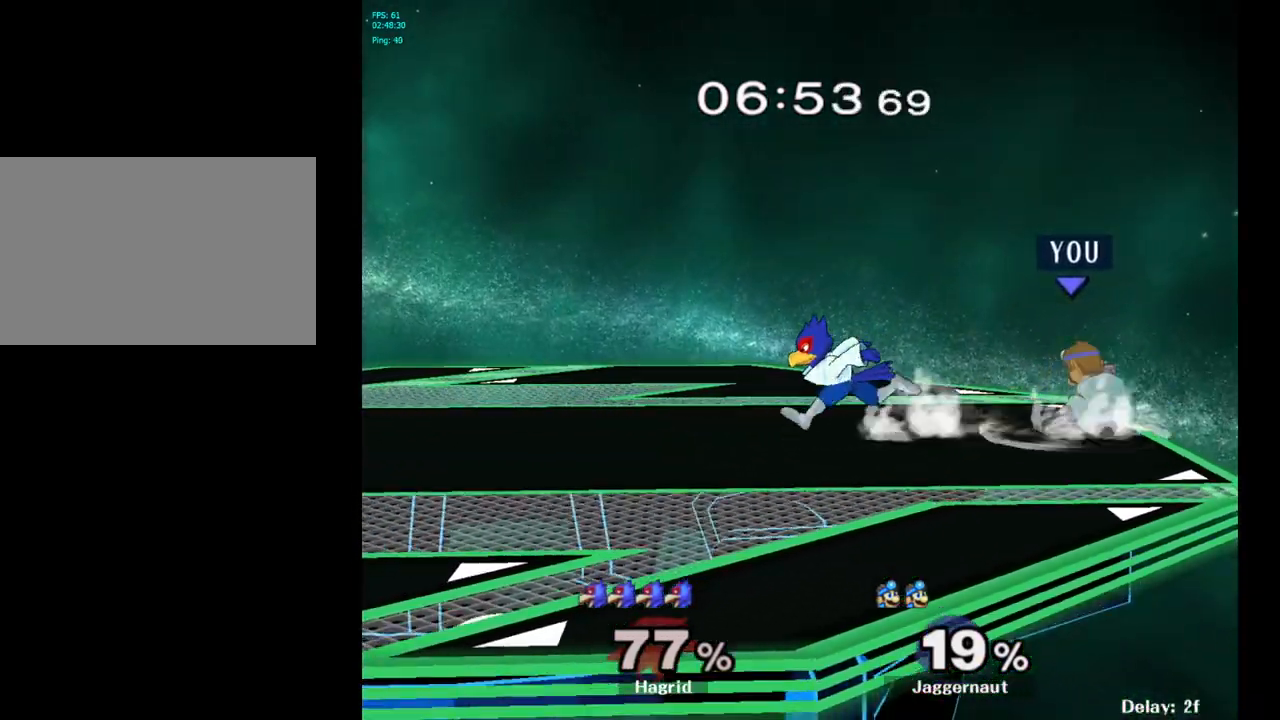
{"buttons": [], "left_stick": "center", "right_stick": "center", "events": [[67, "A", "up"]]}